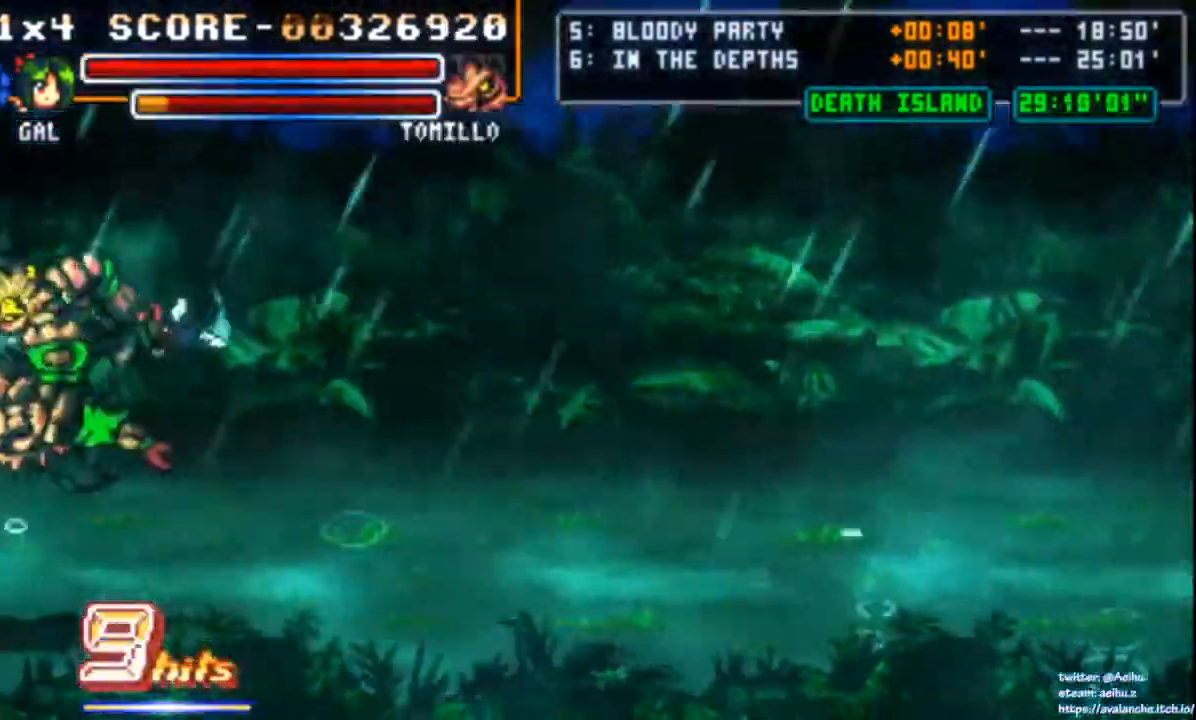
Gameplay with a controller (PlayStation layout); each line is a JSON object with the inputs held at the frame after it. "events" lists button and stick changes between this image and that frame as [ms after this image, input, new state], when the widget could be followed in between. Not read: L3 R3 right_stick.
{"buttons": ["DPAD_RIGHT"], "left_stick": "center", "events": [[383, "DPAD_RIGHT", "down"], [433, "DPAD_RIGHT", "up"], [500, "DPAD_RIGHT", "down"]]}
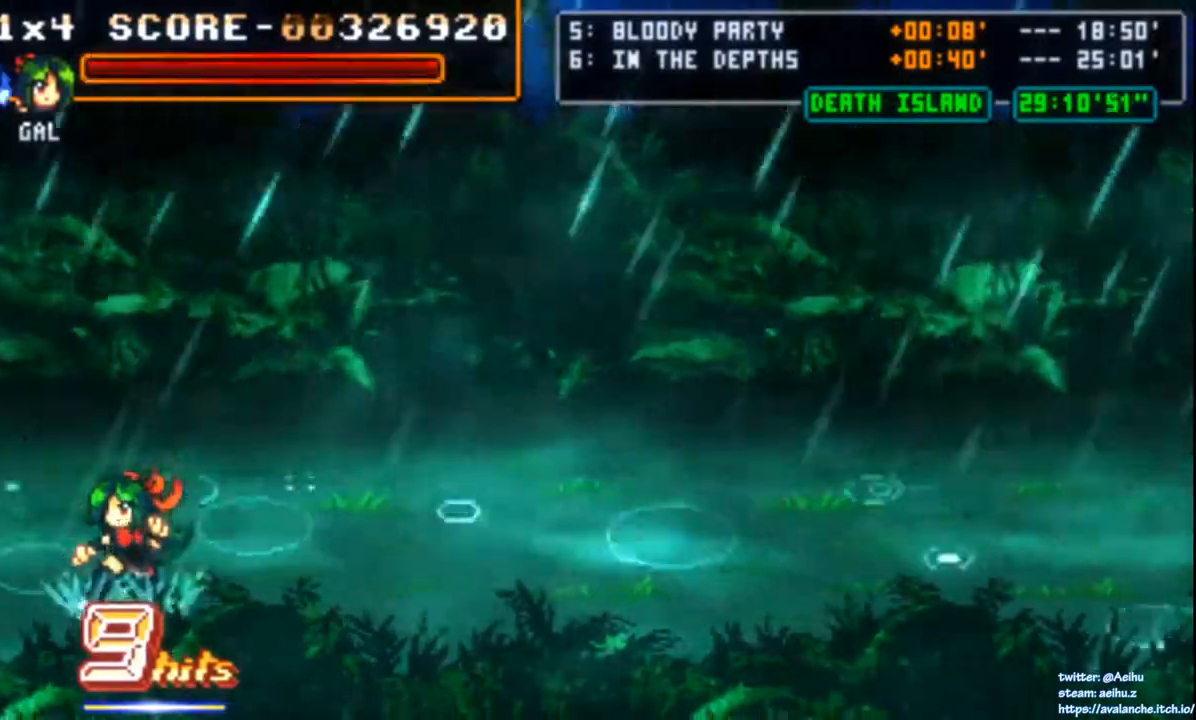
{"buttons": ["DPAD_UP", "DPAD_RIGHT"], "left_stick": "center", "events": [[50, "DPAD_UP", "down"]]}
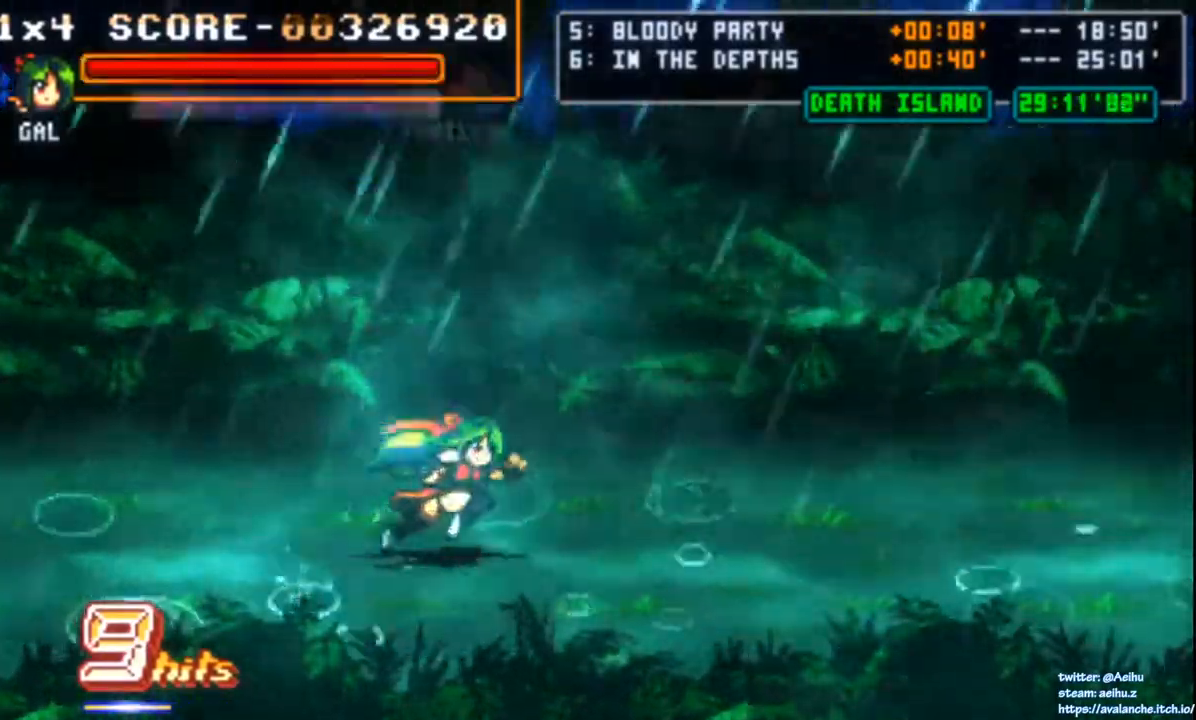
{"buttons": ["DPAD_RIGHT"], "left_stick": "center", "events": [[83, "DPAD_UP", "up"]]}
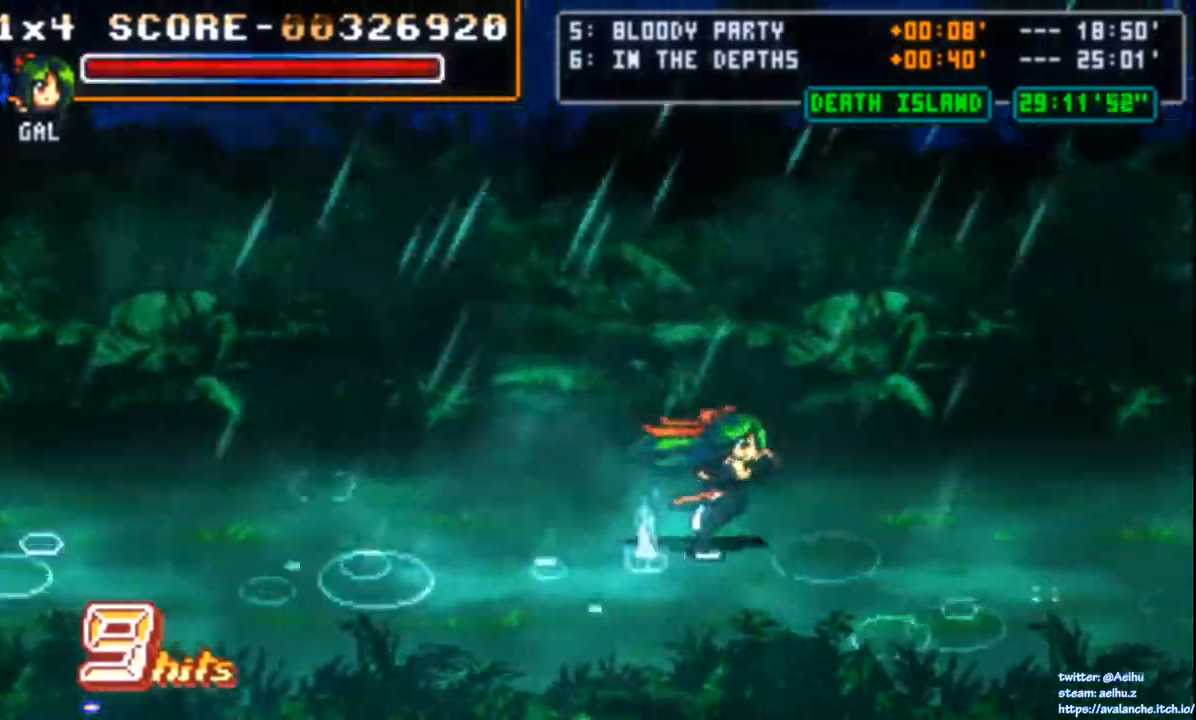
{"buttons": ["DPAD_RIGHT"], "left_stick": "center"}
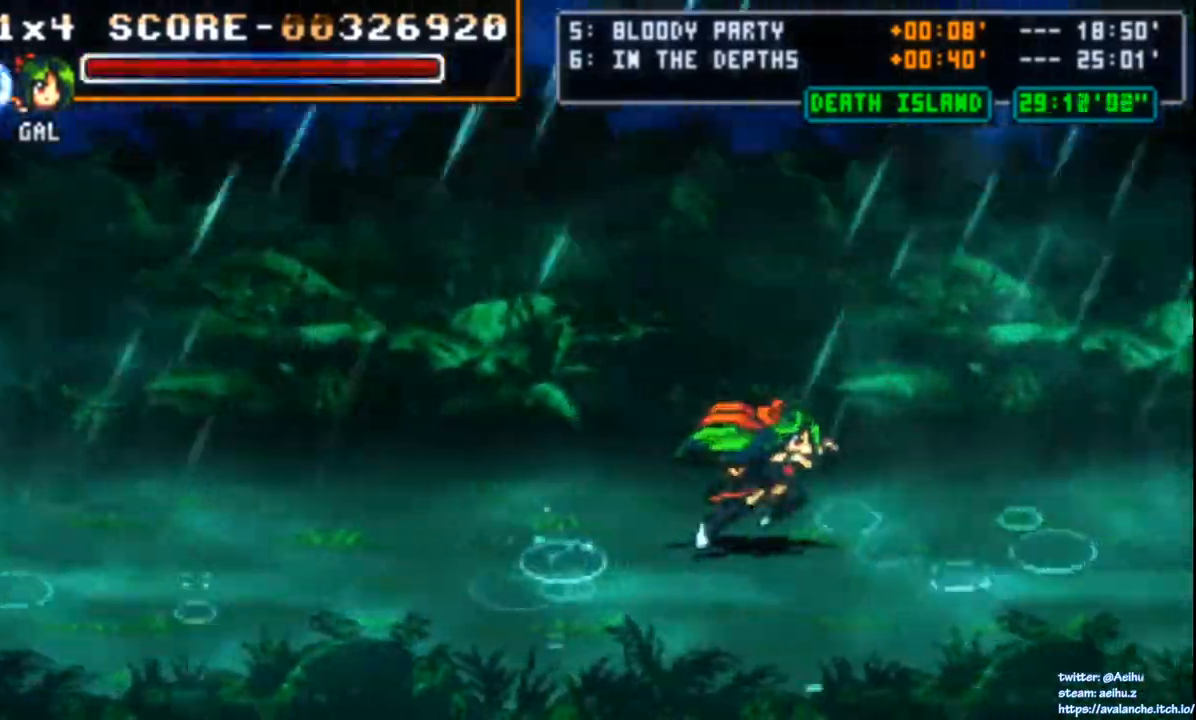
{"buttons": [], "left_stick": "center"}
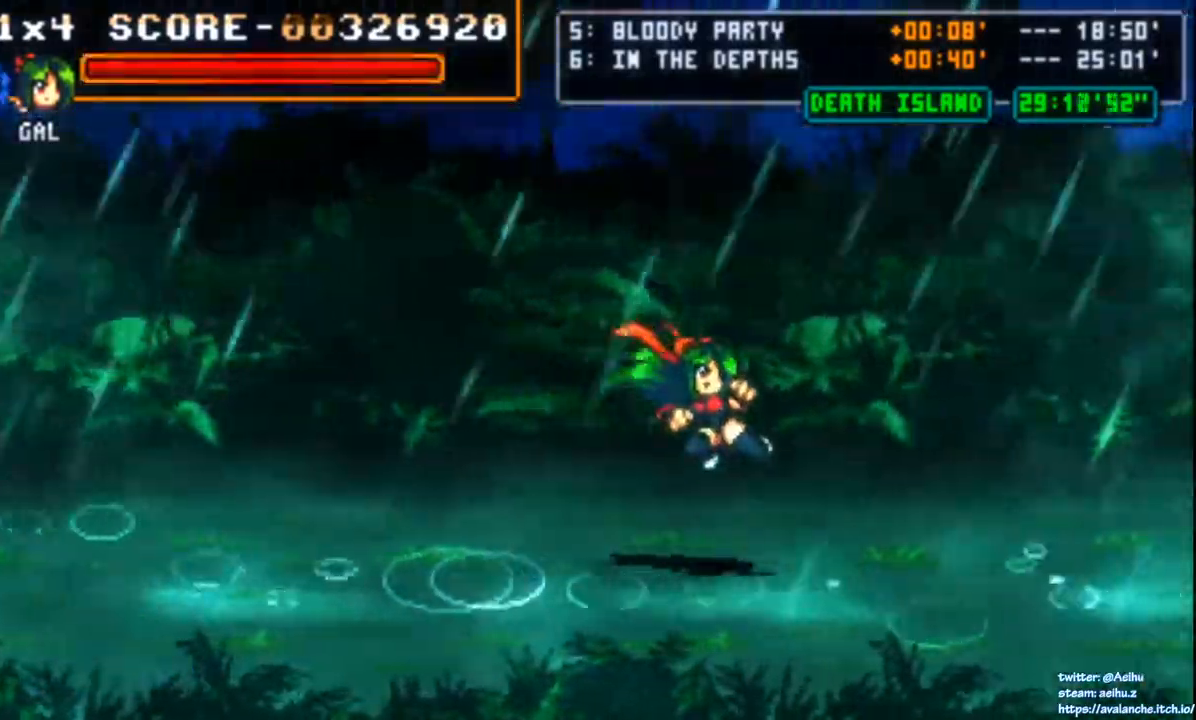
{"buttons": ["DPAD_RIGHT"], "left_stick": "center", "events": [[183, "DPAD_RIGHT", "down"], [250, "DPAD_RIGHT", "up"], [350, "DPAD_RIGHT", "down"]]}
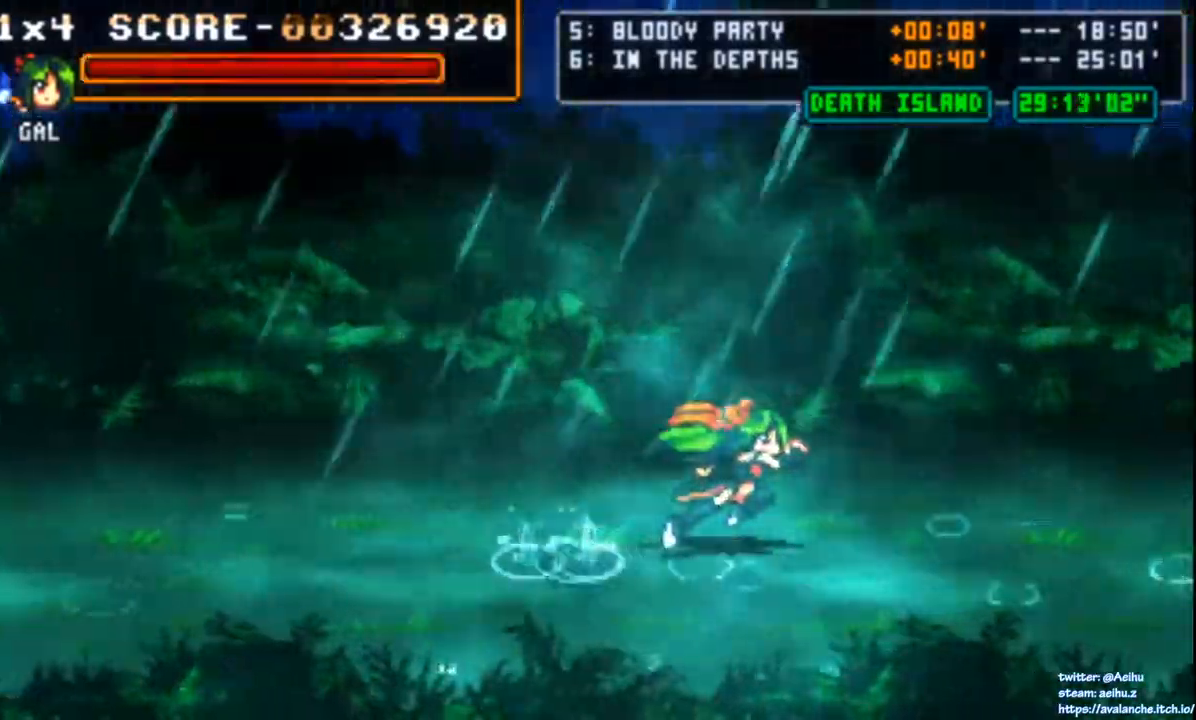
{"buttons": ["SQUARE", "DPAD_RIGHT"], "left_stick": "center"}
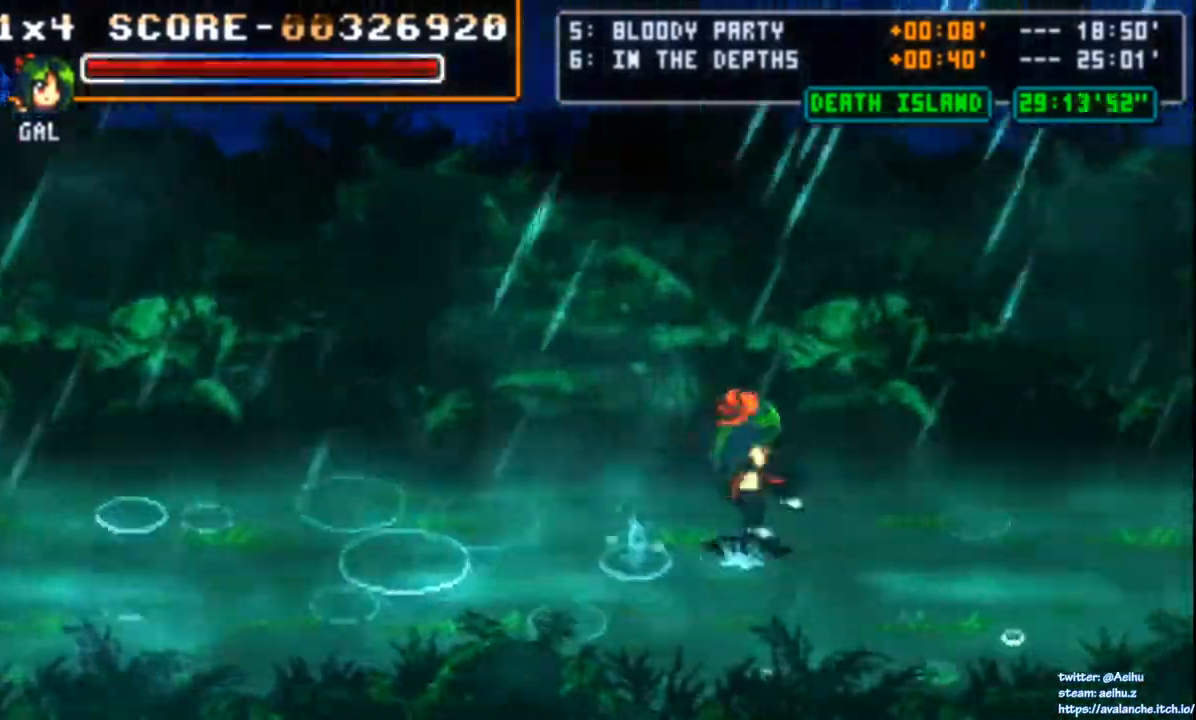
{"buttons": [], "left_stick": "center", "events": [[300, "DPAD_RIGHT", "up"], [367, "SQUARE", "up"]]}
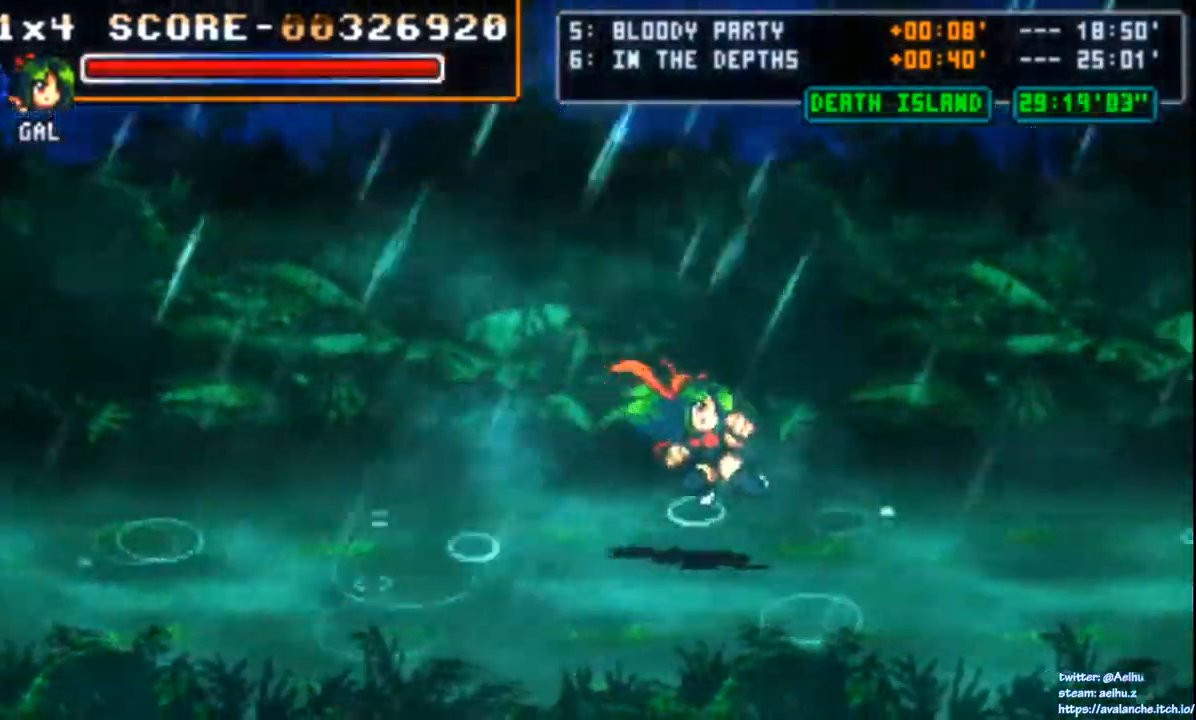
{"buttons": ["DPAD_RIGHT"], "left_stick": "center", "events": [[150, "DPAD_RIGHT", "down"], [217, "DPAD_RIGHT", "up"], [250, "DPAD_RIGHT", "down"]]}
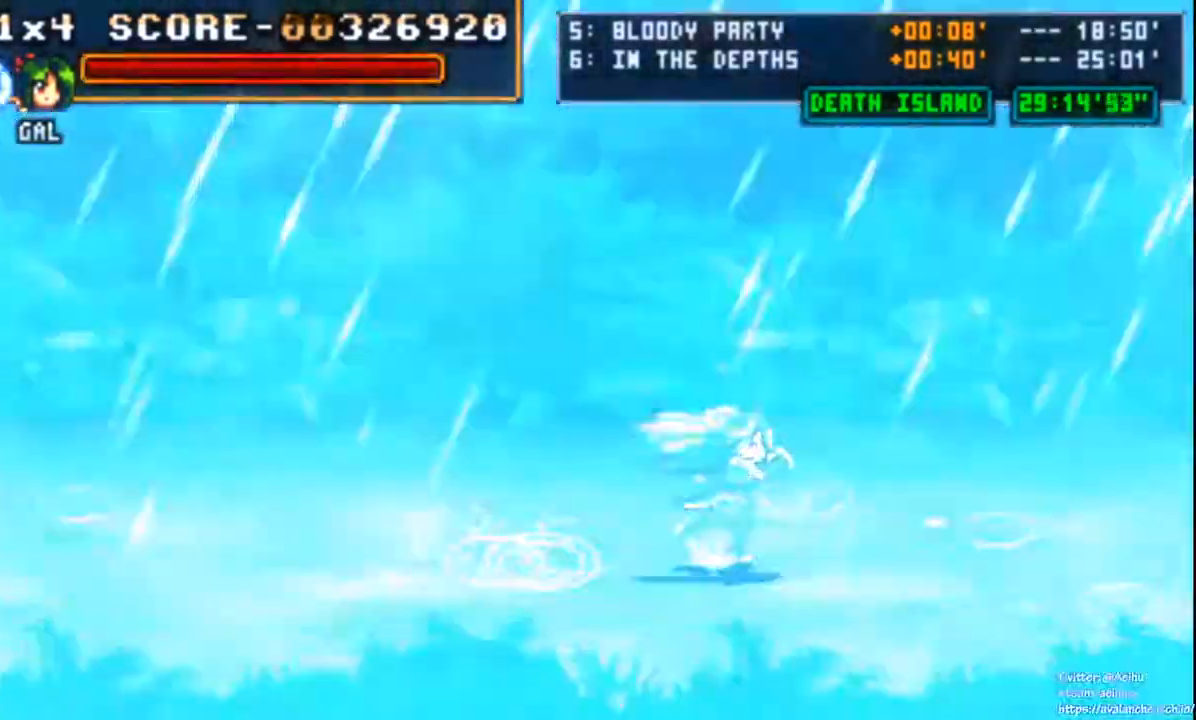
{"buttons": ["DPAD_RIGHT"], "left_stick": "center", "events": [[83, "DPAD_RIGHT", "up"], [267, "DPAD_RIGHT", "down"], [367, "DPAD_RIGHT", "up"], [417, "DPAD_RIGHT", "down"]]}
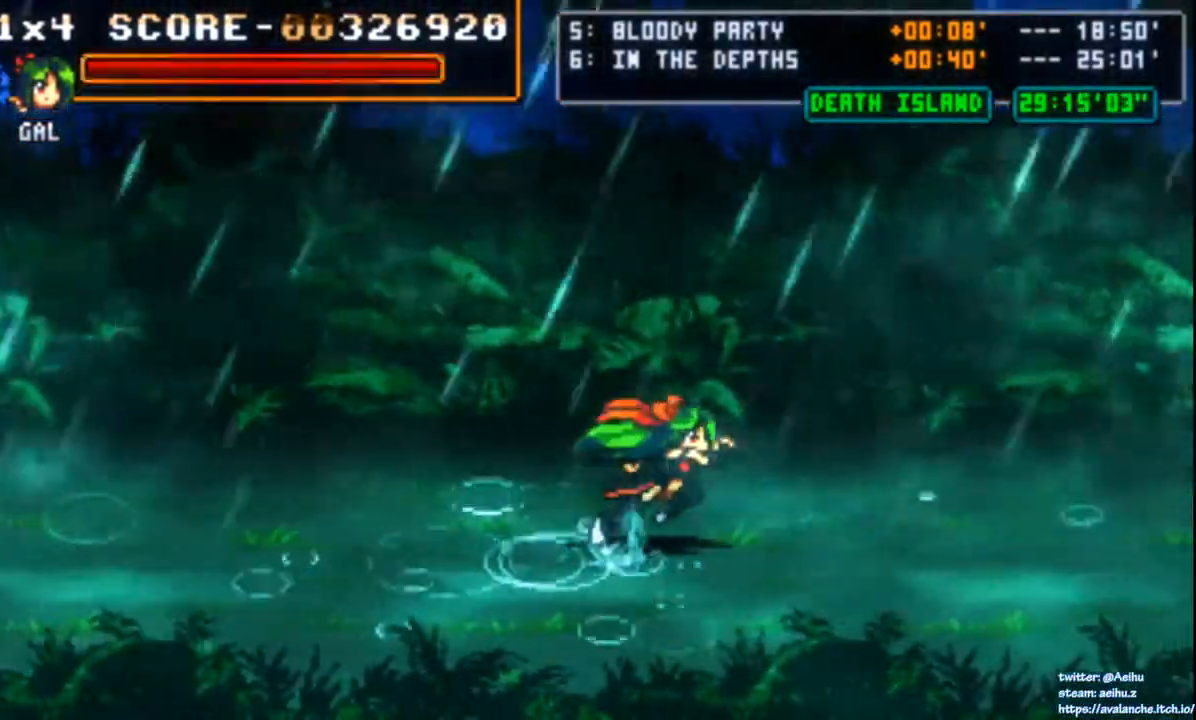
{"buttons": ["DPAD_RIGHT"], "left_stick": "center"}
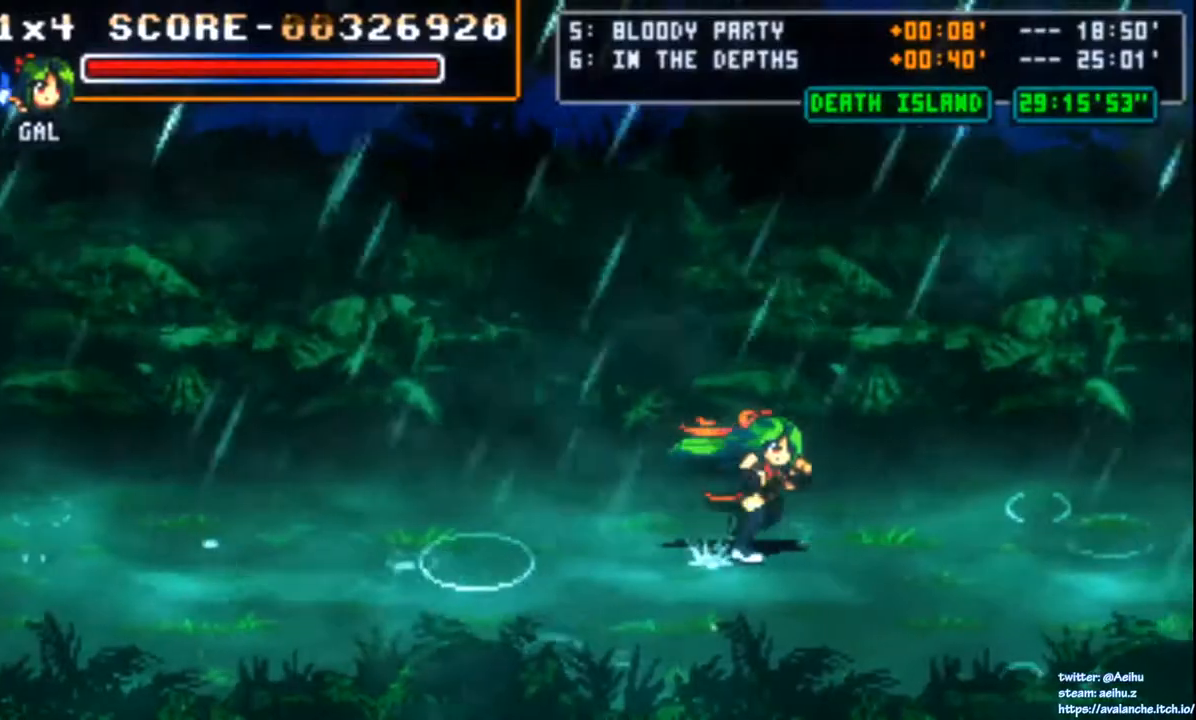
{"buttons": ["CIRCLE"], "left_stick": "center", "events": [[333, "DPAD_RIGHT", "up"], [417, "CIRCLE", "down"]]}
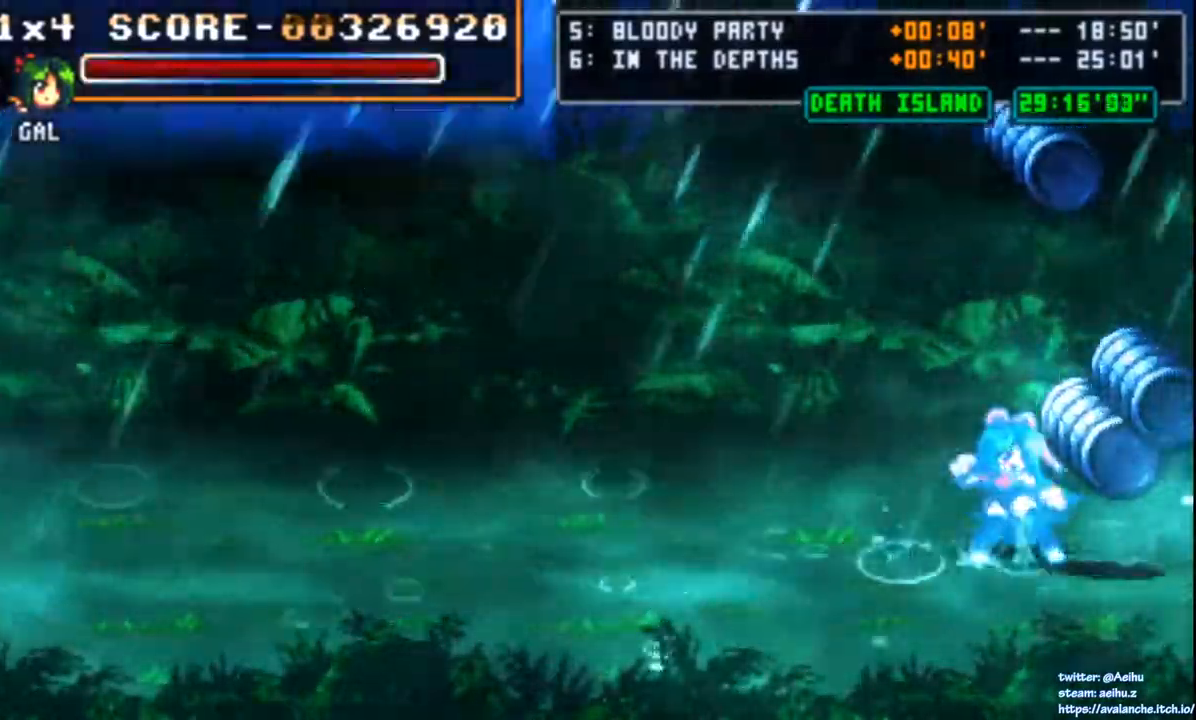
{"buttons": [], "left_stick": "center", "events": [[83, "CIRCLE", "up"]]}
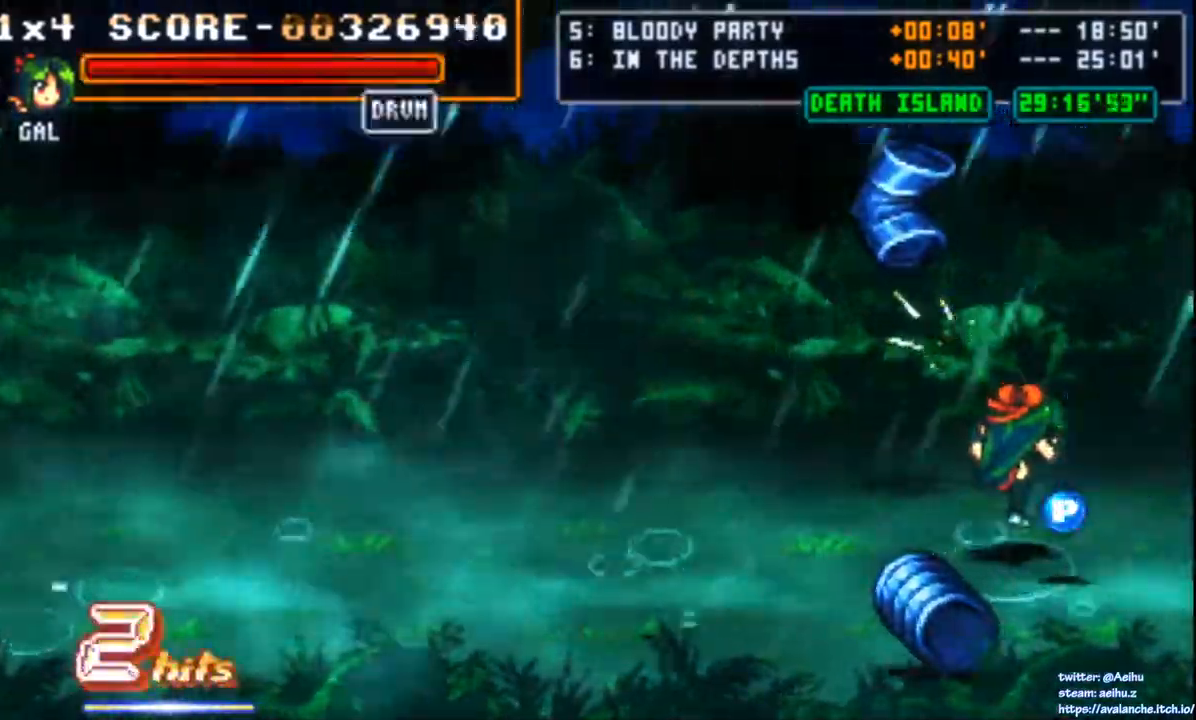
{"buttons": ["DPAD_UP"], "left_stick": "center", "events": [[500, "DPAD_UP", "down"]]}
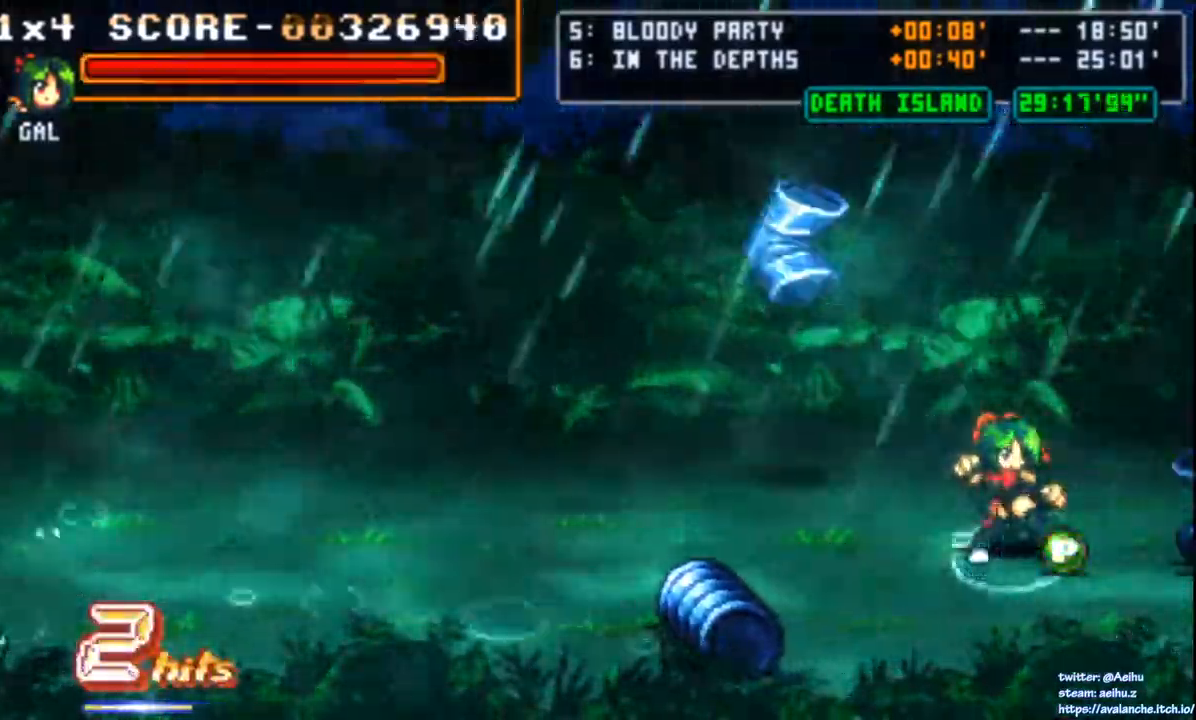
{"buttons": ["DPAD_RIGHT"], "left_stick": "center", "events": [[483, "DPAD_RIGHT", "down"], [500, "DPAD_UP", "up"]]}
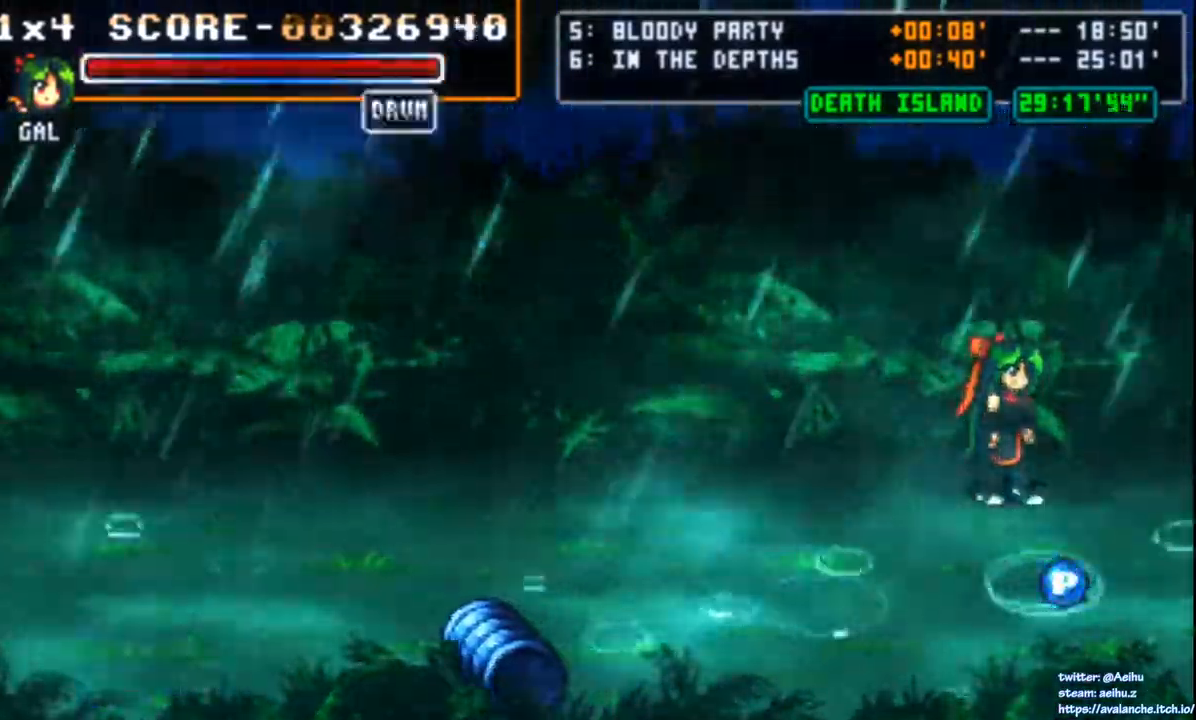
{"buttons": [], "left_stick": "center", "events": [[267, "DPAD_RIGHT", "up"], [350, "DPAD_LEFT", "down"], [467, "DPAD_LEFT", "up"]]}
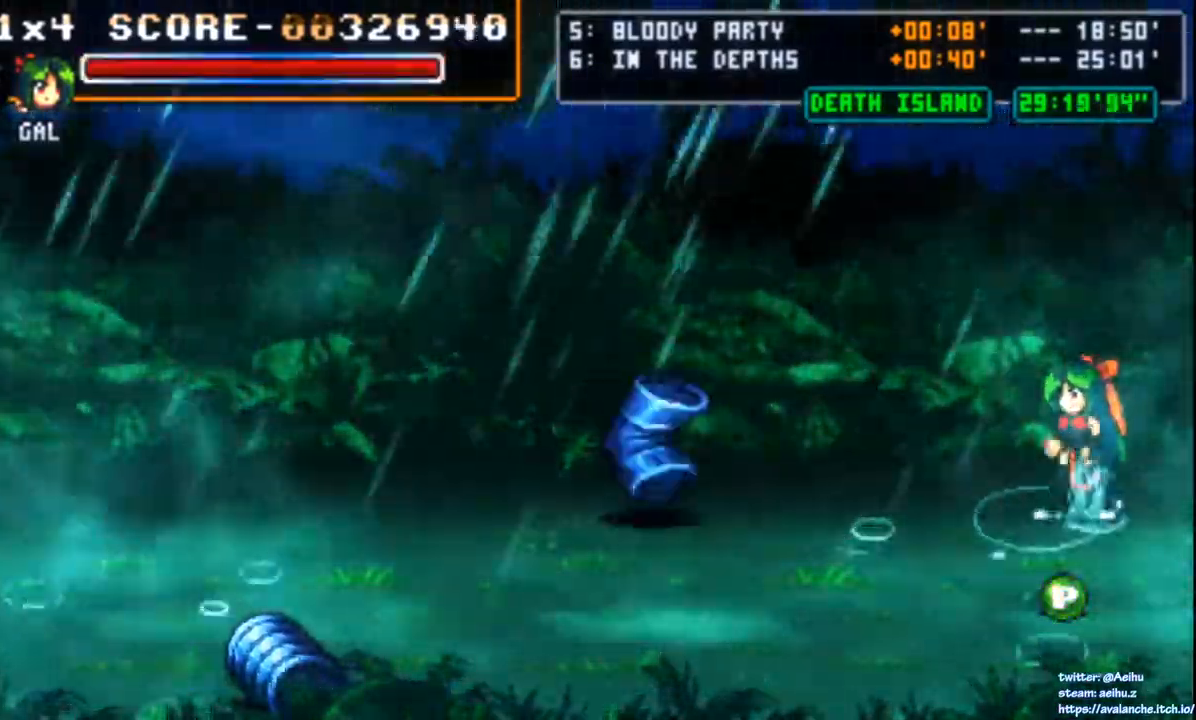
{"buttons": [], "left_stick": "center", "events": [[350, "DPAD_LEFT", "down"], [417, "DPAD_LEFT", "up"]]}
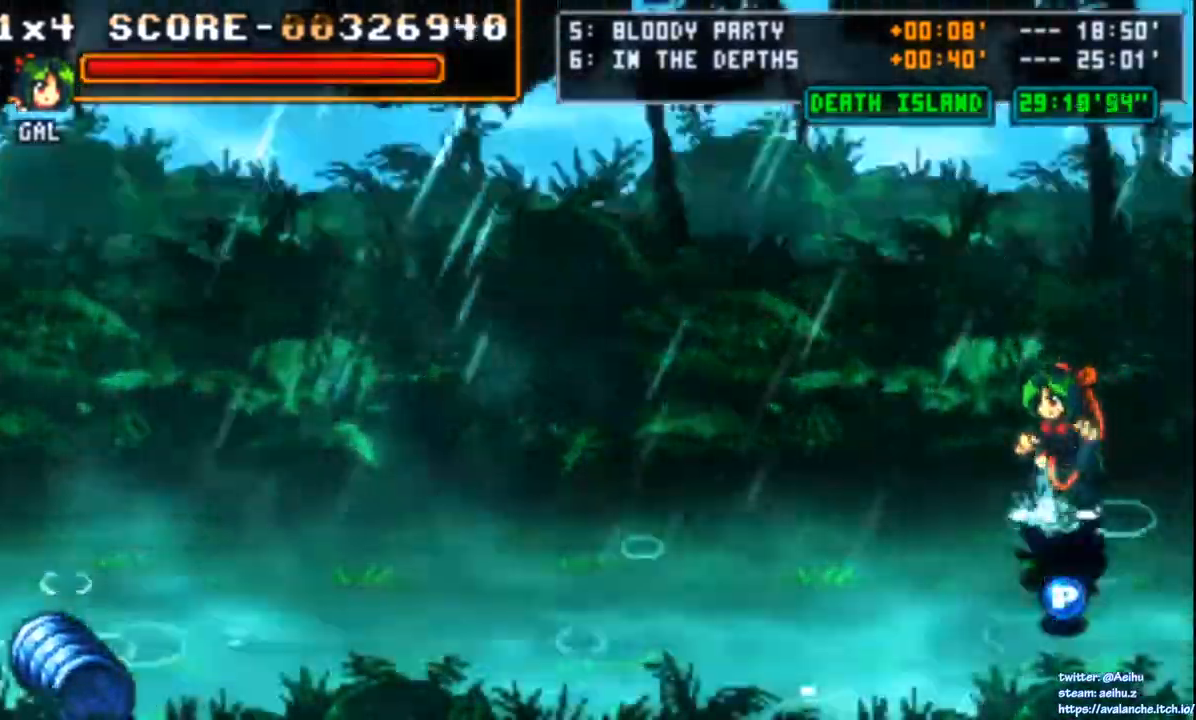
{"buttons": ["CROSS", "SQUARE"], "left_stick": "center", "events": [[483, "CROSS", "down"], [500, "SQUARE", "down"]]}
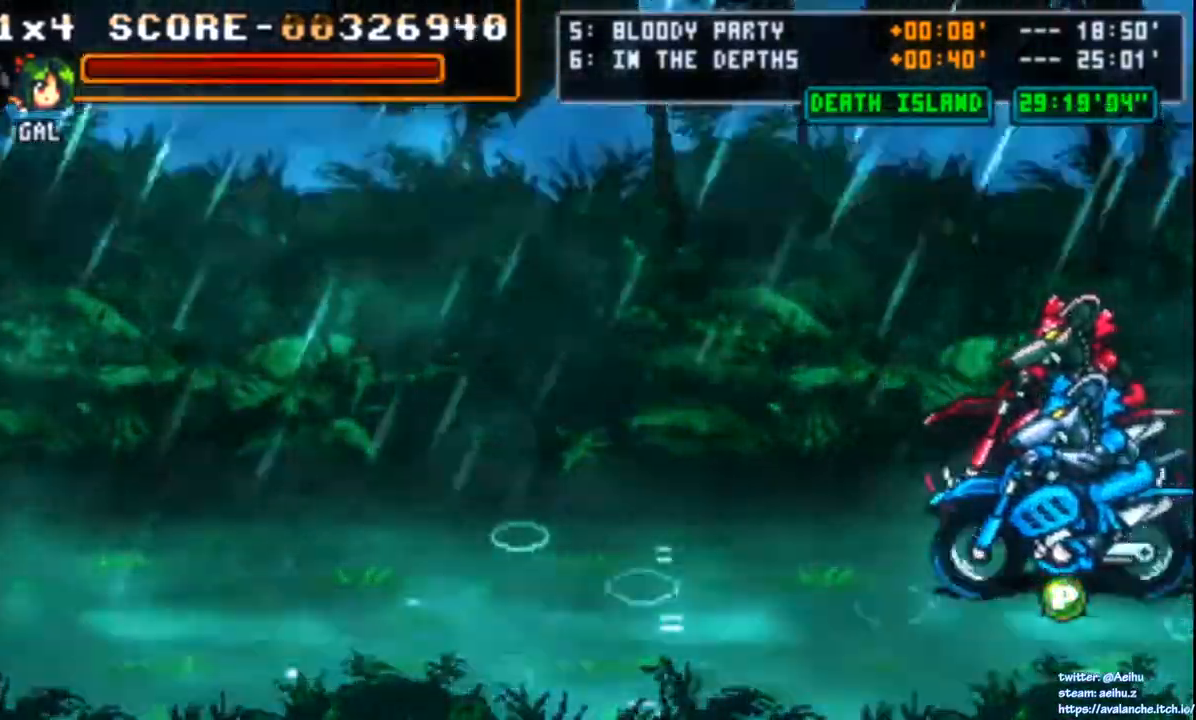
{"buttons": [], "left_stick": "center", "events": [[233, "CROSS", "up"], [233, "SQUARE", "up"]]}
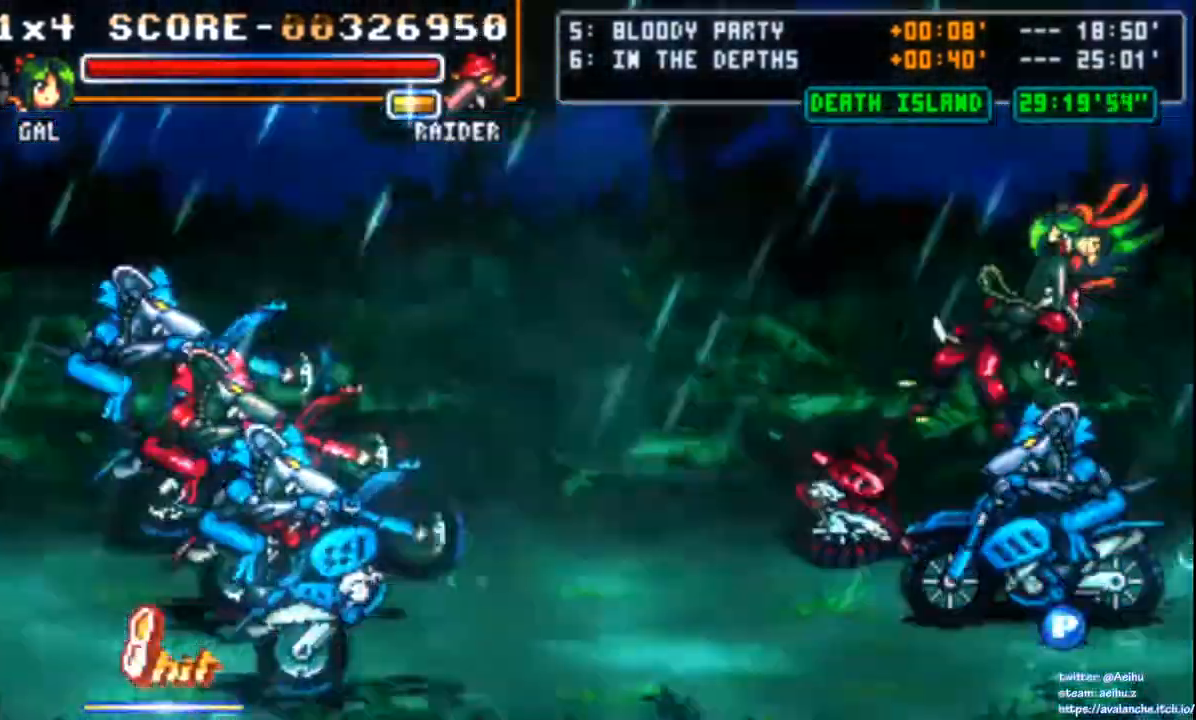
{"buttons": ["SQUARE", "DPAD_UP"], "left_stick": "center", "events": [[233, "DPAD_DOWN", "down"], [383, "DPAD_LEFT", "down"], [400, "DPAD_DOWN", "up"], [417, "DPAD_UP", "down"], [433, "DPAD_LEFT", "up"], [467, "SQUARE", "down"]]}
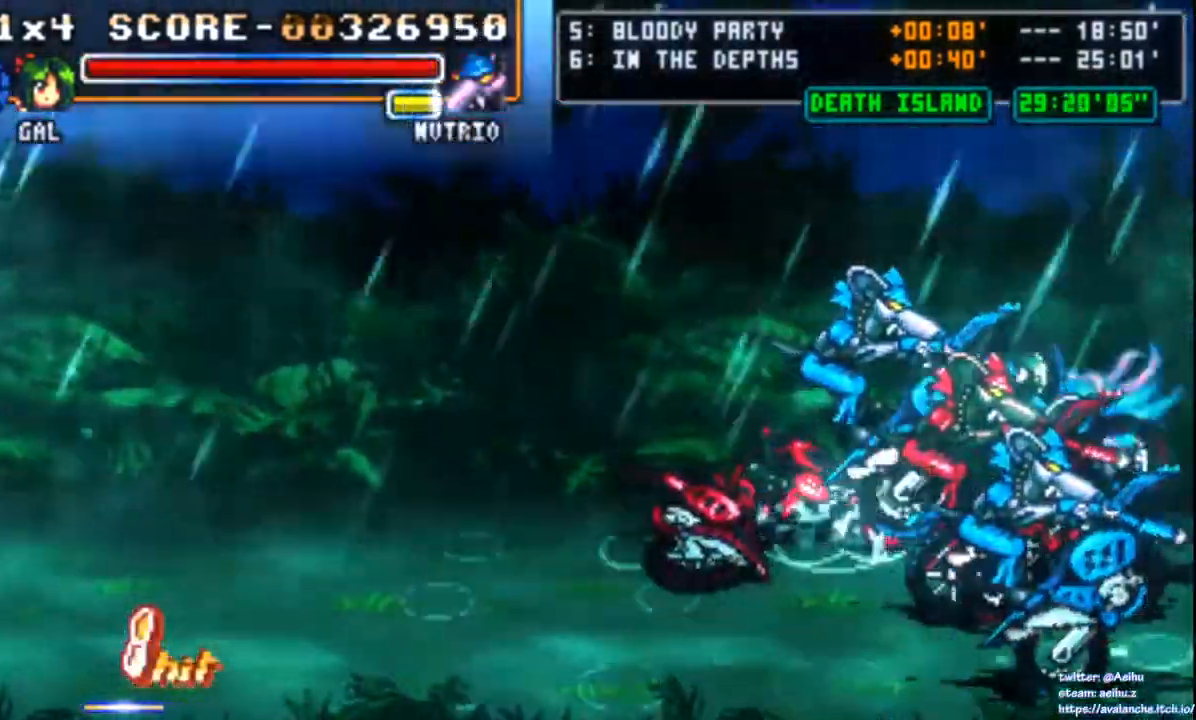
{"buttons": [], "left_stick": "center", "events": [[50, "DPAD_UP", "up"], [100, "SQUARE", "up"], [400, "SQUARE", "down"], [500, "SQUARE", "up"]]}
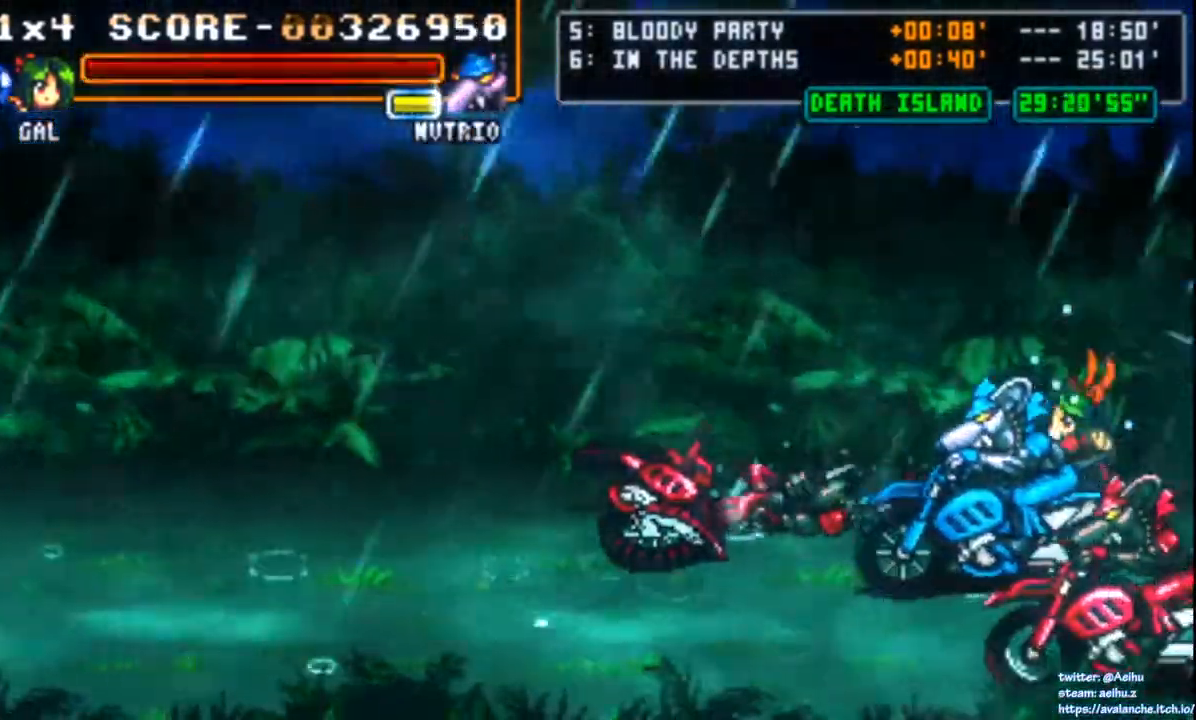
{"buttons": [], "left_stick": "center", "events": [[50, "SQUARE", "down"], [133, "SQUARE", "up"], [167, "SQUARE", "down"], [217, "SQUARE", "up"]]}
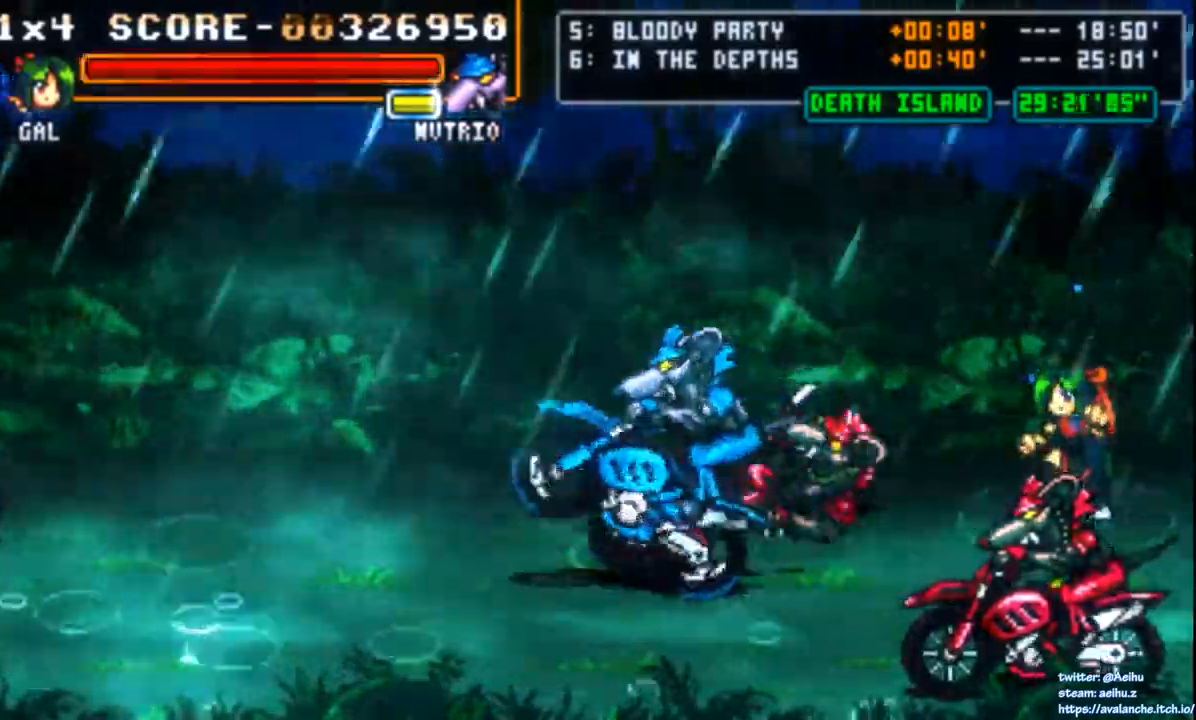
{"buttons": ["CROSS", "SQUARE"], "left_stick": "center", "events": [[133, "CROSS", "down"], [167, "SQUARE", "down"]]}
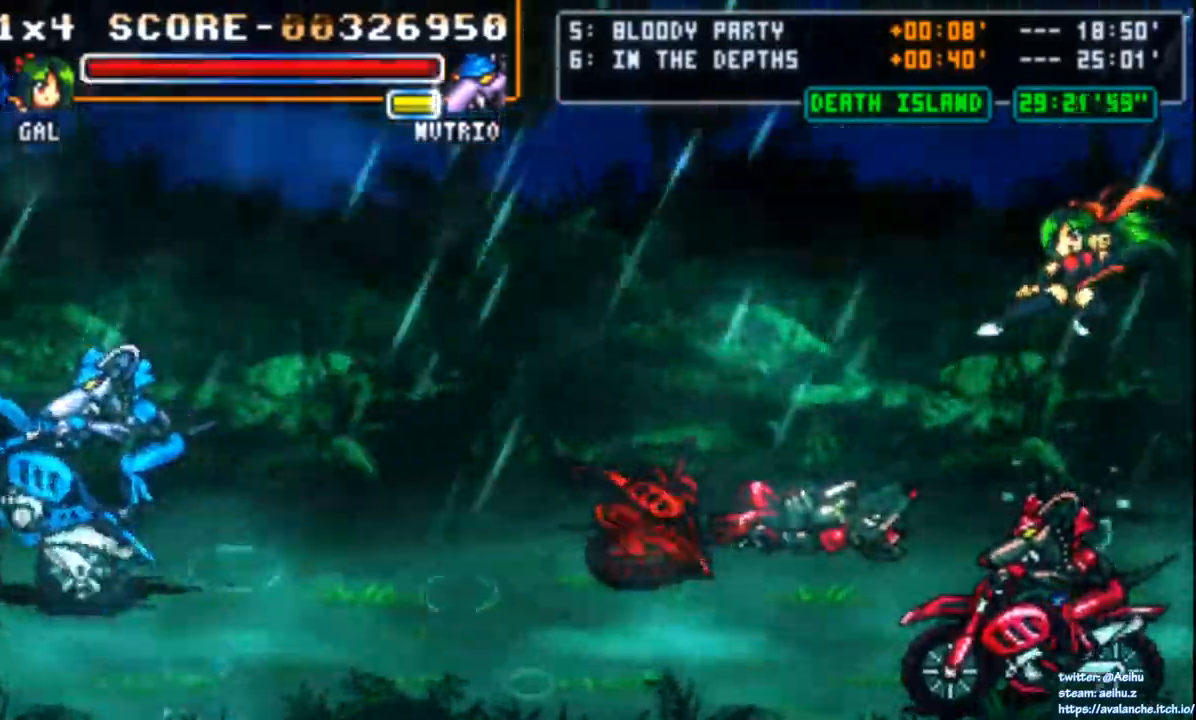
{"buttons": [], "left_stick": "center", "events": [[300, "CROSS", "up"], [300, "SQUARE", "up"]]}
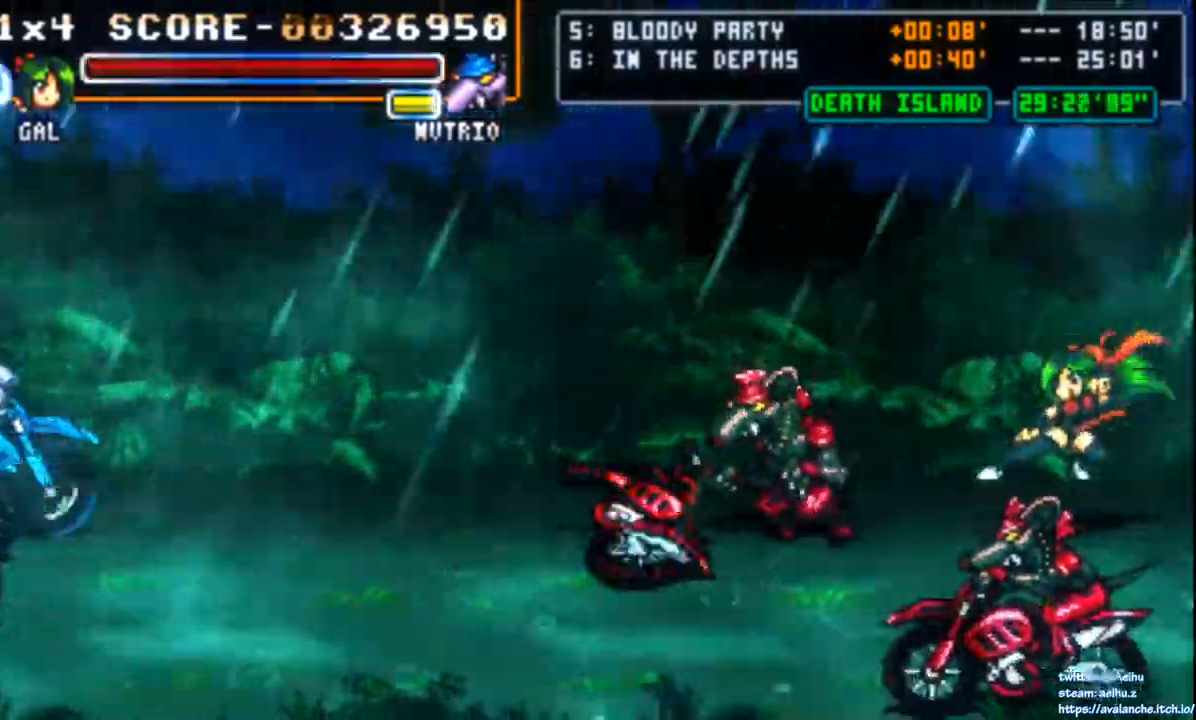
{"buttons": ["CROSS", "SQUARE"], "left_stick": "center"}
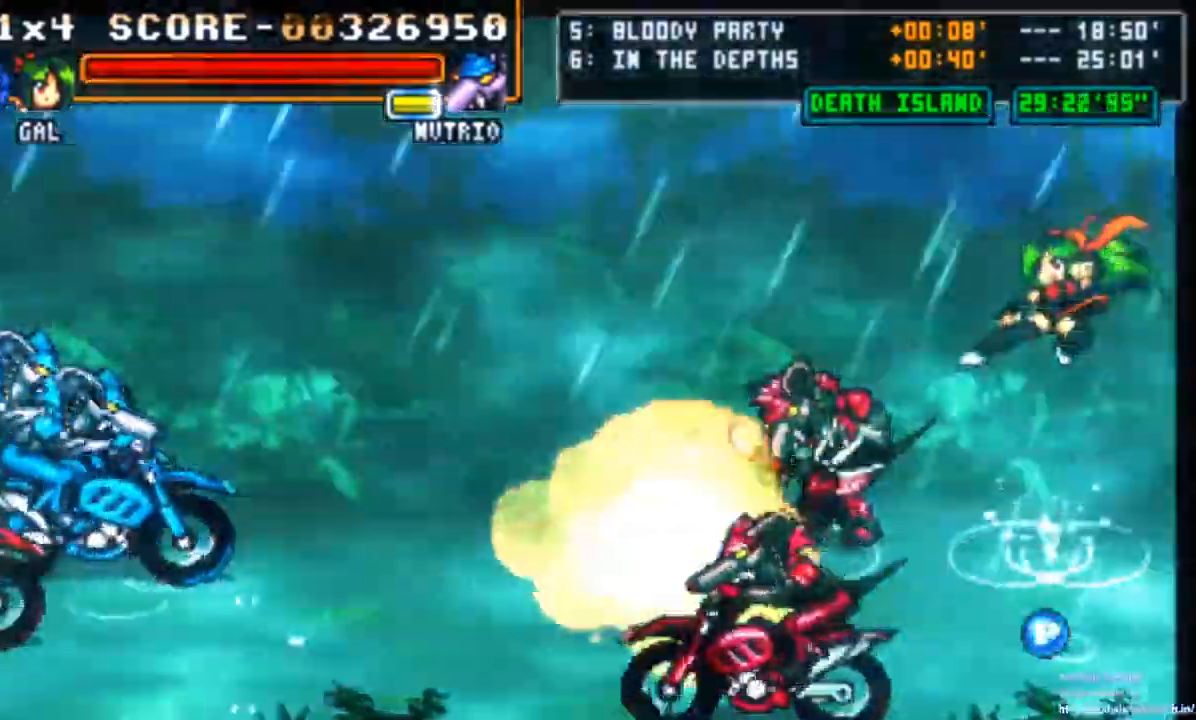
{"buttons": [], "left_stick": "center", "events": [[317, "SQUARE", "up"], [333, "CROSS", "up"]]}
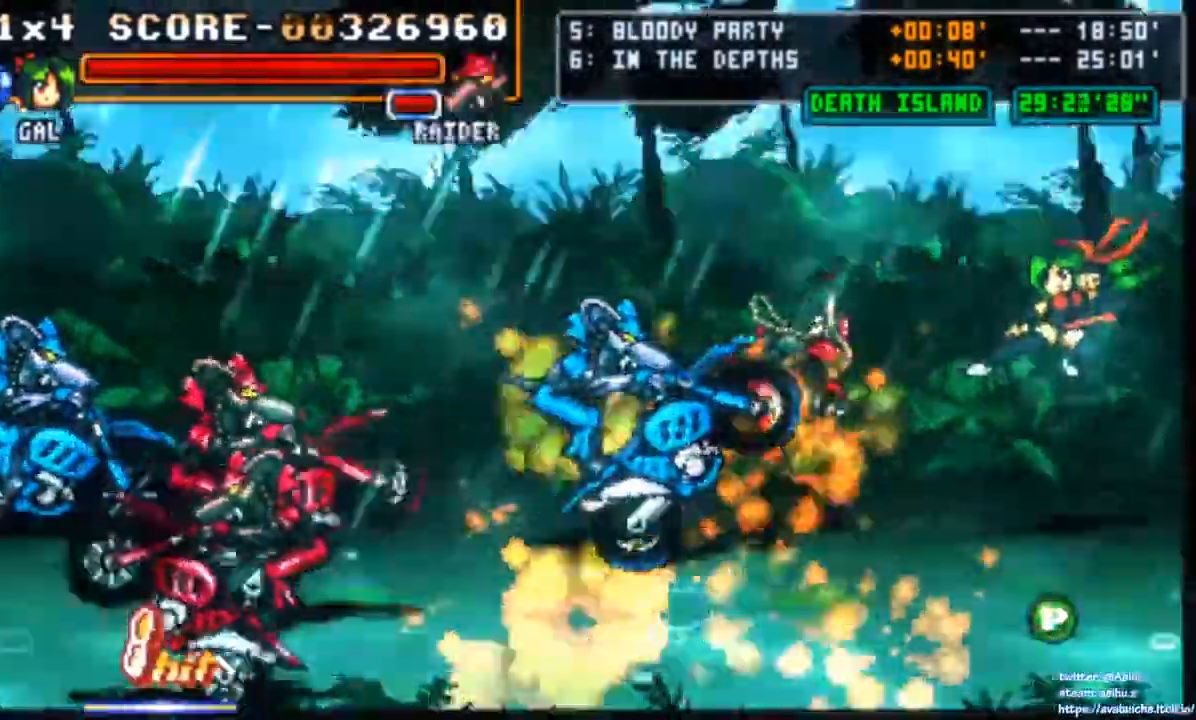
{"buttons": [], "left_stick": "center", "events": [[33, "CIRCLE", "down"], [133, "CIRCLE", "up"], [200, "CIRCLE", "down"], [317, "CIRCLE", "up"]]}
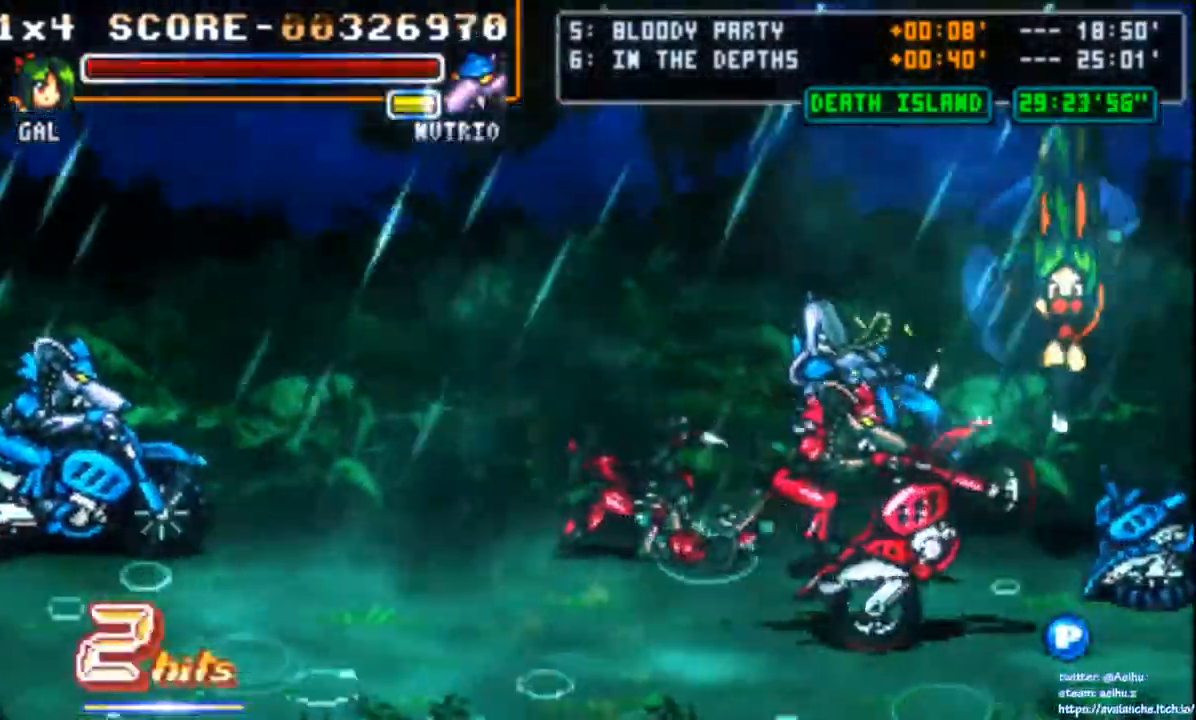
{"buttons": [], "left_stick": "center", "events": [[450, "CIRCLE", "down"], [500, "CIRCLE", "up"]]}
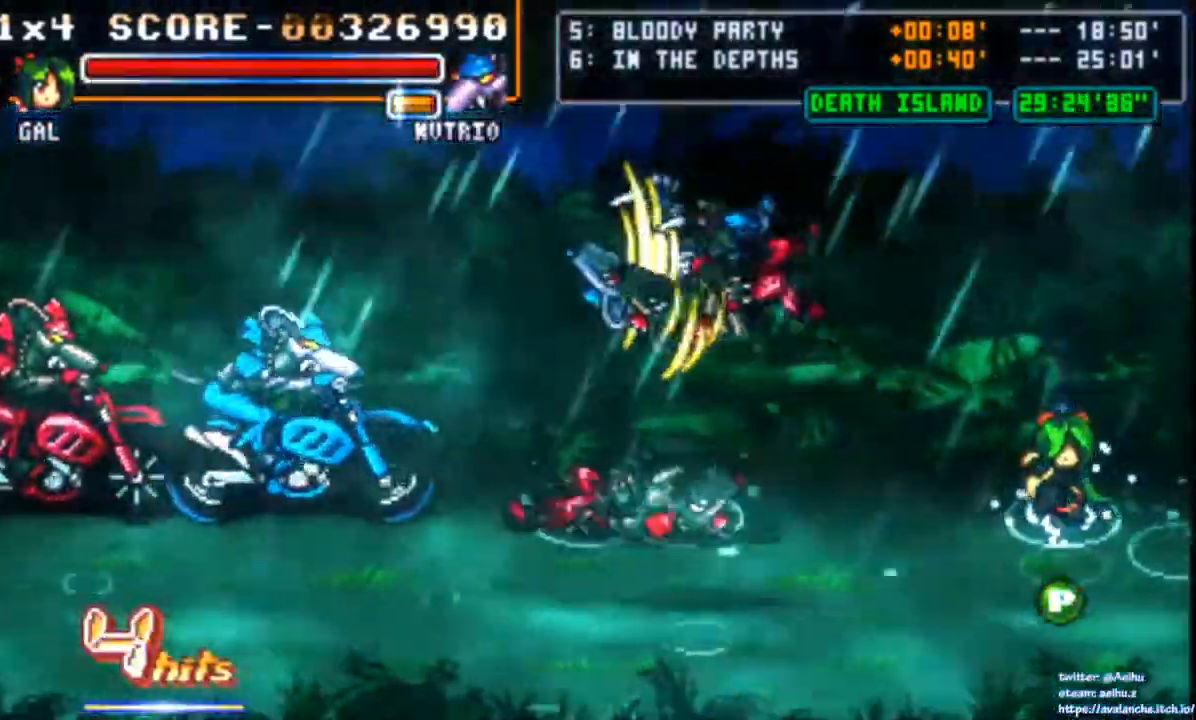
{"buttons": ["CROSS", "SQUARE"], "left_stick": "center", "events": [[217, "CROSS", "down"], [250, "SQUARE", "down"]]}